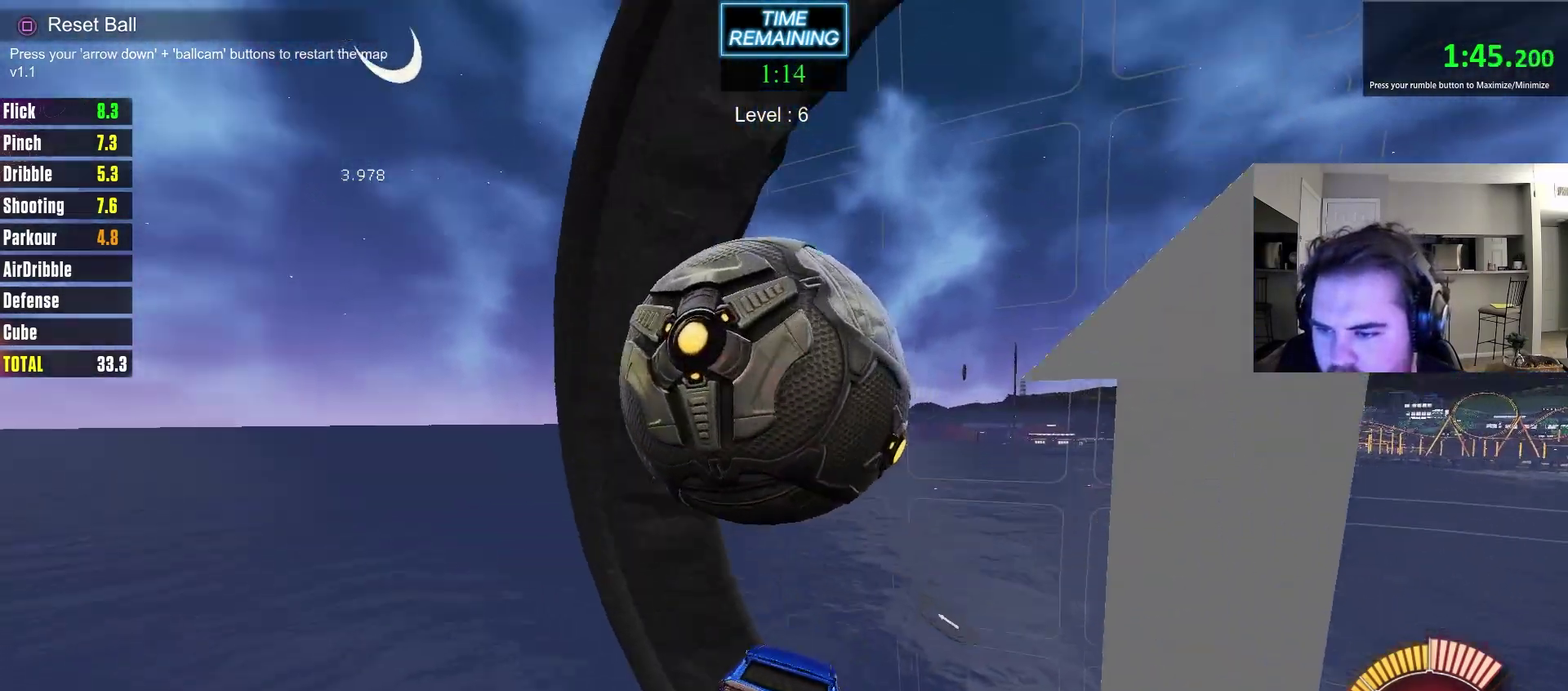
Gameplay with a controller (PlayStation layout); each line is a JSON object with the inputs held at the frame after it (dt_ms = milliseconds from this image to that frame). "events" lists button and stick changes between this image and that frame as [ms after this image, input, new state], when the widget could be followed in between. Not read: R1.
{"dt_ms": 700, "buttons": ["CIRCLE"], "left_stick": "up-left", "right_stick": "center", "events": [[483, "left_stick", "up"], [500, "CIRCLE", "down"], [600, "left_stick", "up-left"]]}
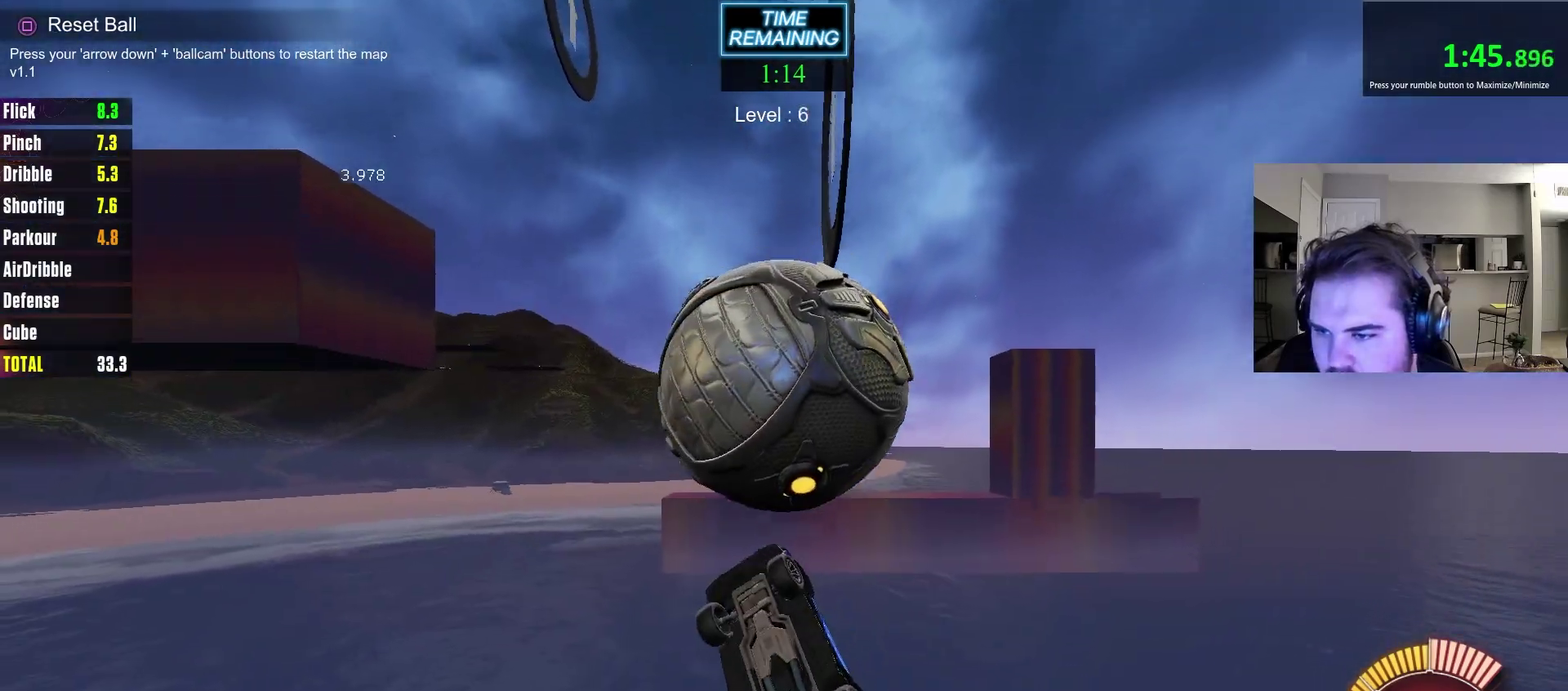
{"dt_ms": 700, "buttons": [], "left_stick": "down-right", "right_stick": "center", "events": [[100, "left_stick", "left"], [183, "CIRCLE", "up"], [183, "left_stick", "down-left"], [417, "CIRCLE", "down"], [417, "left_stick", "up-left"], [533, "left_stick", "up-right"], [633, "left_stick", "down-right"], [700, "CIRCLE", "up"]]}
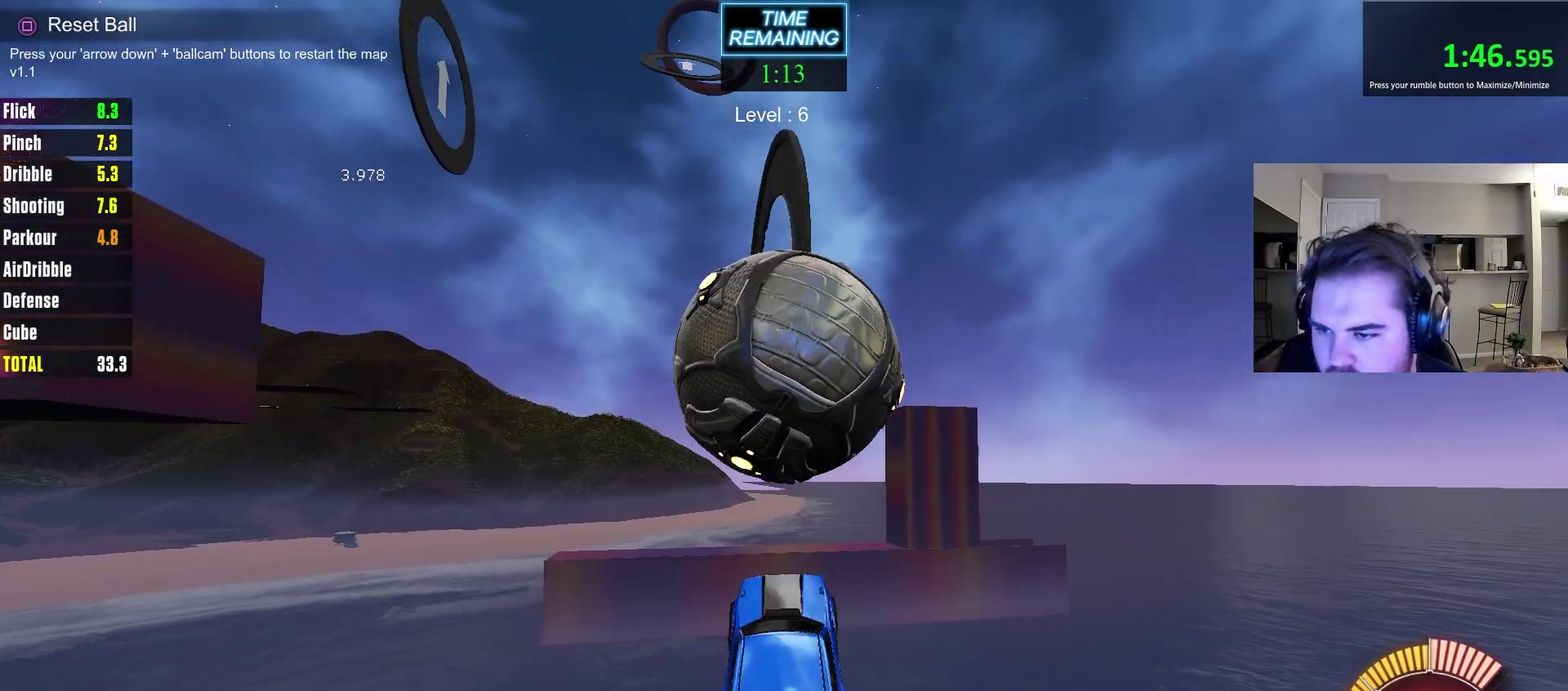
{"dt_ms": 300, "buttons": ["CIRCLE"], "left_stick": "center", "right_stick": "center", "events": [[83, "left_stick", "down-left"], [167, "CIRCLE", "down"], [200, "left_stick", "down-right"], [300, "left_stick", "center"]]}
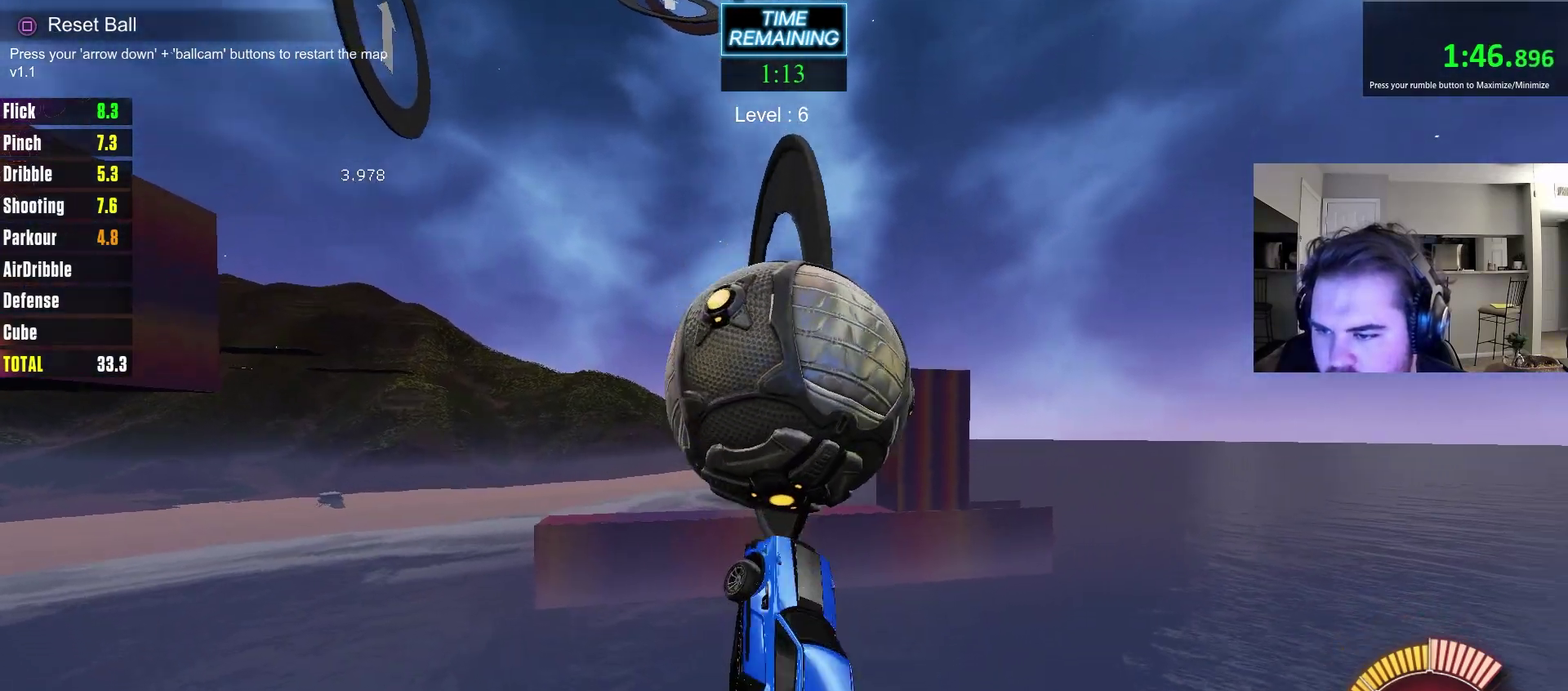
{"dt_ms": 500, "buttons": ["CIRCLE"], "left_stick": "down-left", "right_stick": "center", "events": [[17, "left_stick", "up"], [83, "CIRCLE", "up"], [117, "left_stick", "up-right"], [300, "left_stick", "down-right"], [383, "left_stick", "down-left"], [417, "CIRCLE", "down"]]}
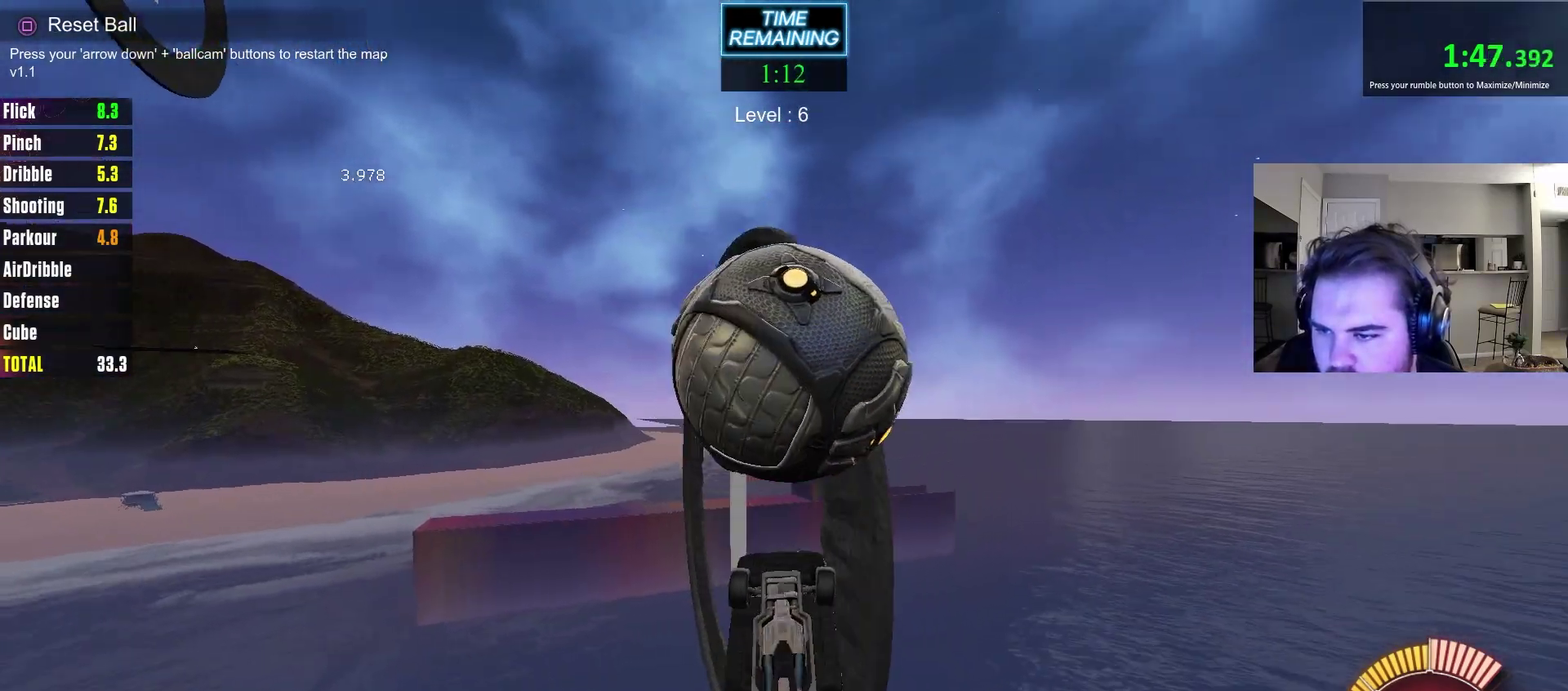
{"dt_ms": 700, "buttons": [], "left_stick": "up-left", "right_stick": "center", "events": [[17, "left_stick", "left"], [67, "CIRCLE", "up"], [167, "left_stick", "up-left"], [250, "left_stick", "up-right"], [367, "CIRCLE", "down"], [483, "left_stick", "right"], [633, "left_stick", "center"], [667, "CIRCLE", "up"], [683, "left_stick", "up-left"]]}
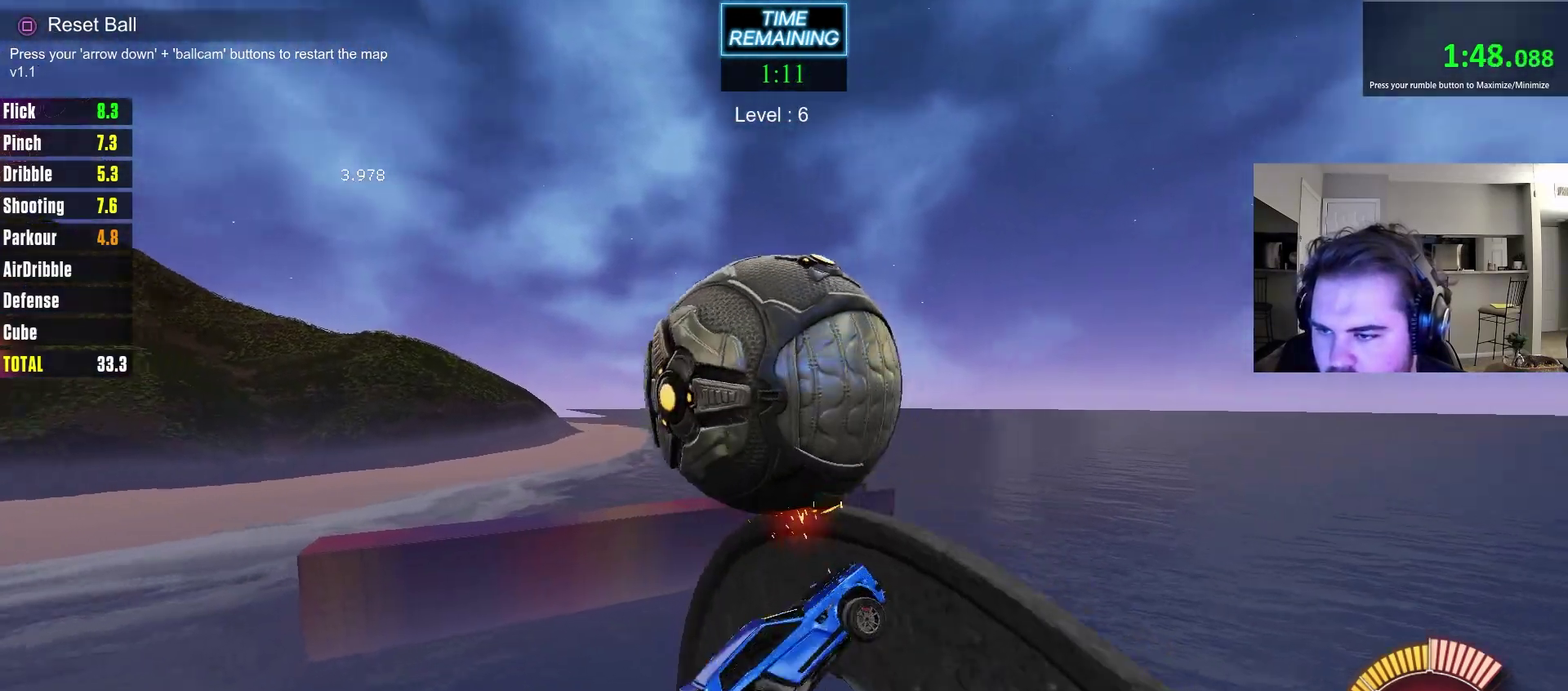
{"dt_ms": 300, "buttons": [], "left_stick": "up-left", "right_stick": "center", "events": []}
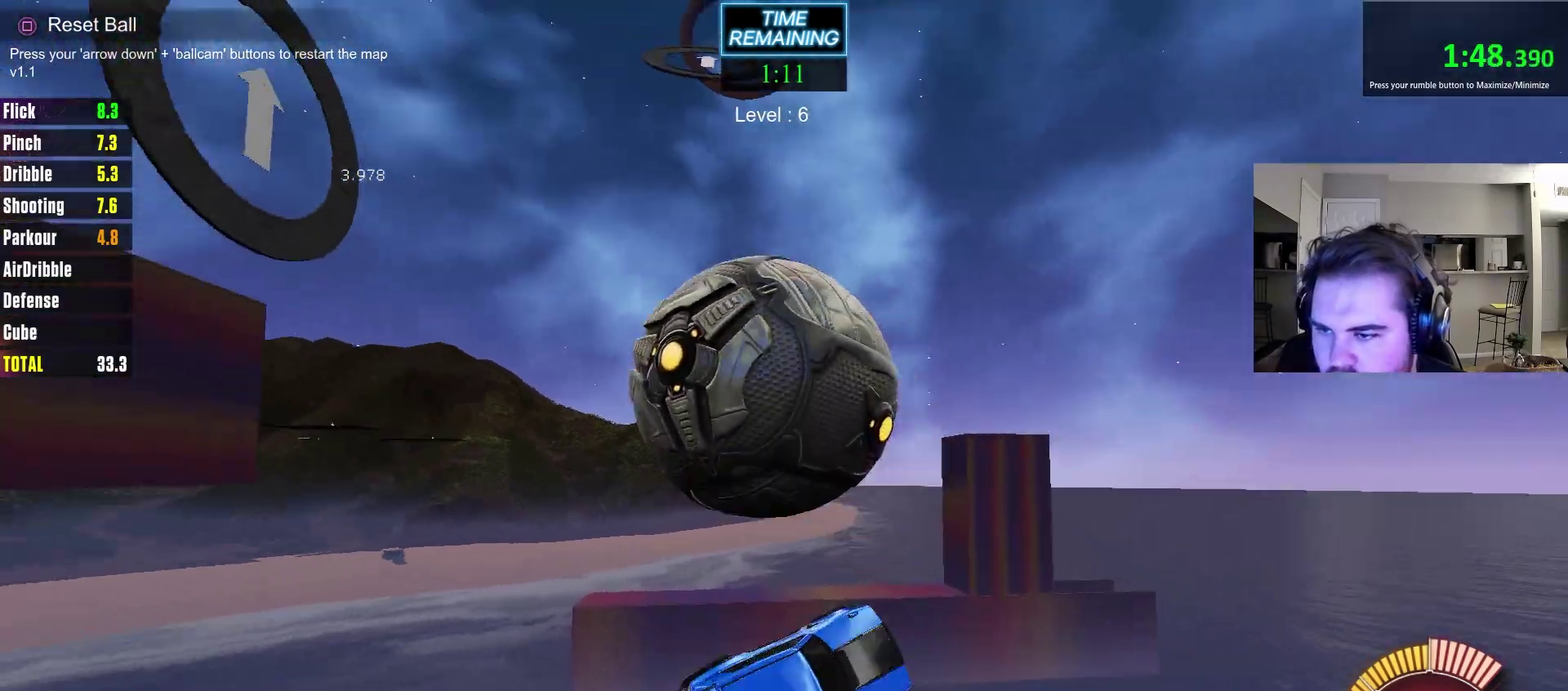
{"dt_ms": 600, "buttons": ["CIRCLE", "R2"], "left_stick": "center", "right_stick": "center", "events": [[200, "left_stick", "center"], [250, "SQUARE", "down"], [333, "SQUARE", "up"], [400, "CIRCLE", "down"], [600, "R2", "down"]]}
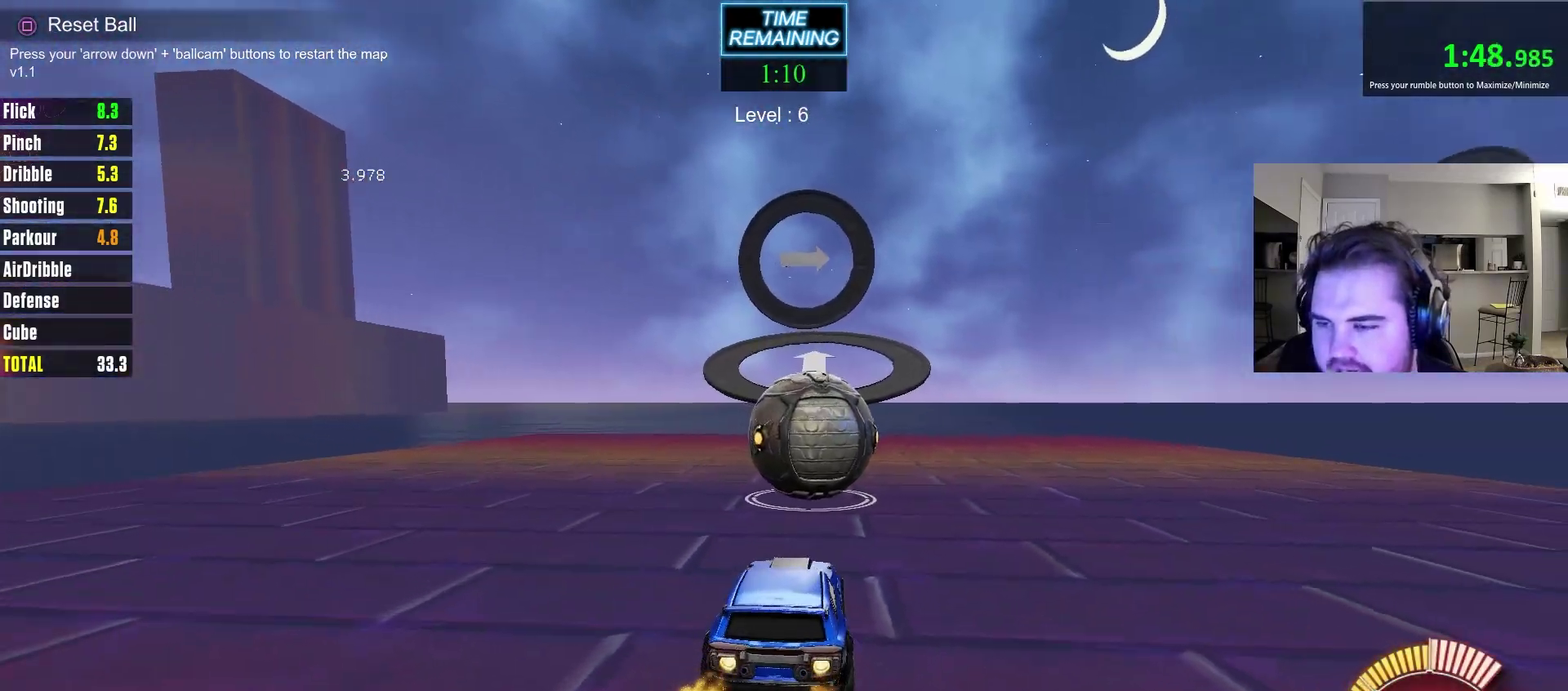
{"dt_ms": 400, "buttons": ["CIRCLE", "R2"], "left_stick": "center", "right_stick": "center", "events": []}
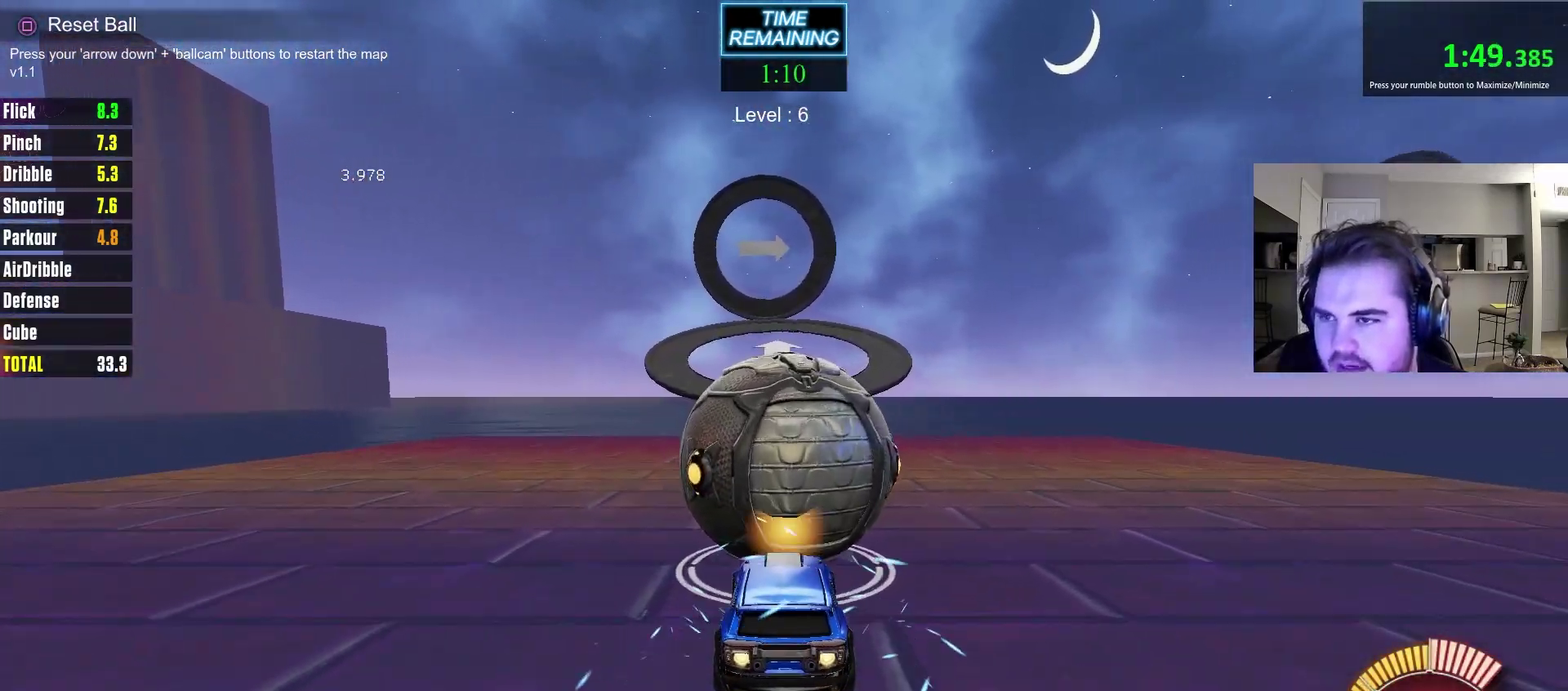
{"dt_ms": 500, "buttons": ["CROSS", "CIRCLE", "R2"], "left_stick": "down", "right_stick": "center", "events": [[400, "CROSS", "down"], [417, "left_stick", "down"]]}
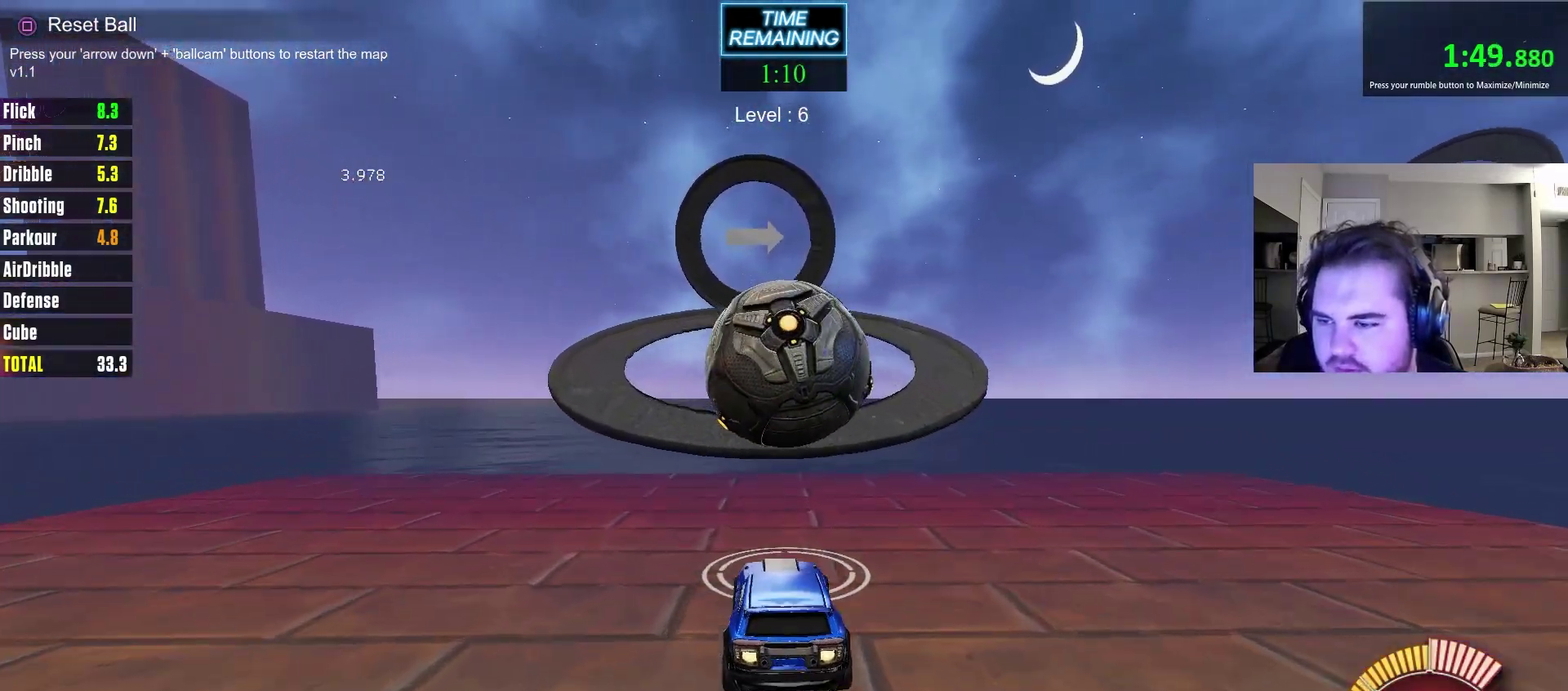
{"dt_ms": 700, "buttons": ["CIRCLE"], "left_stick": "center", "right_stick": "center", "events": [[50, "left_stick", "center"], [67, "CROSS", "up"], [117, "CIRCLE", "up"], [350, "left_stick", "down"], [450, "R2", "up"], [483, "left_stick", "center"], [683, "CIRCLE", "down"]]}
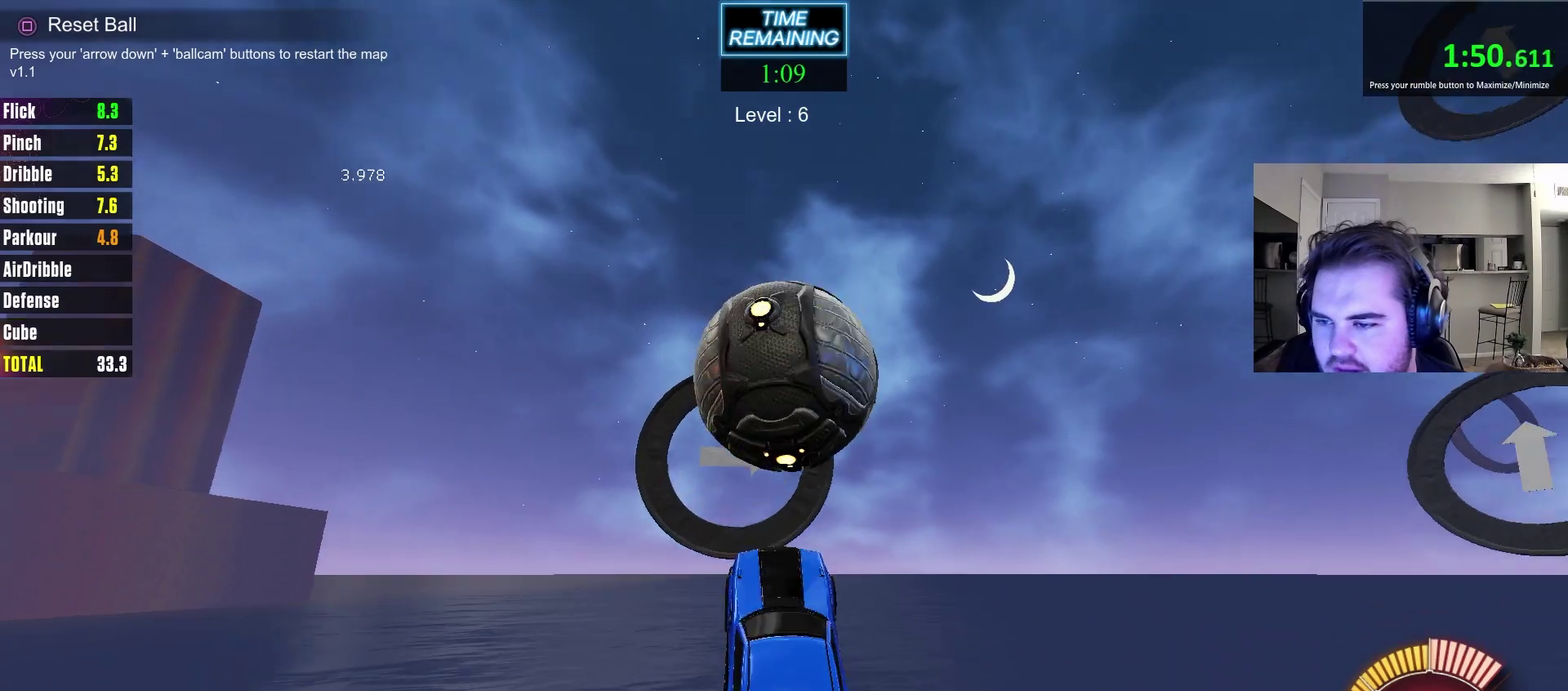
{"dt_ms": 300, "buttons": [], "left_stick": "center", "right_stick": "center", "events": [[17, "left_stick", "up"], [83, "CIRCLE", "up"], [100, "left_stick", "up-left"], [183, "left_stick", "center"]]}
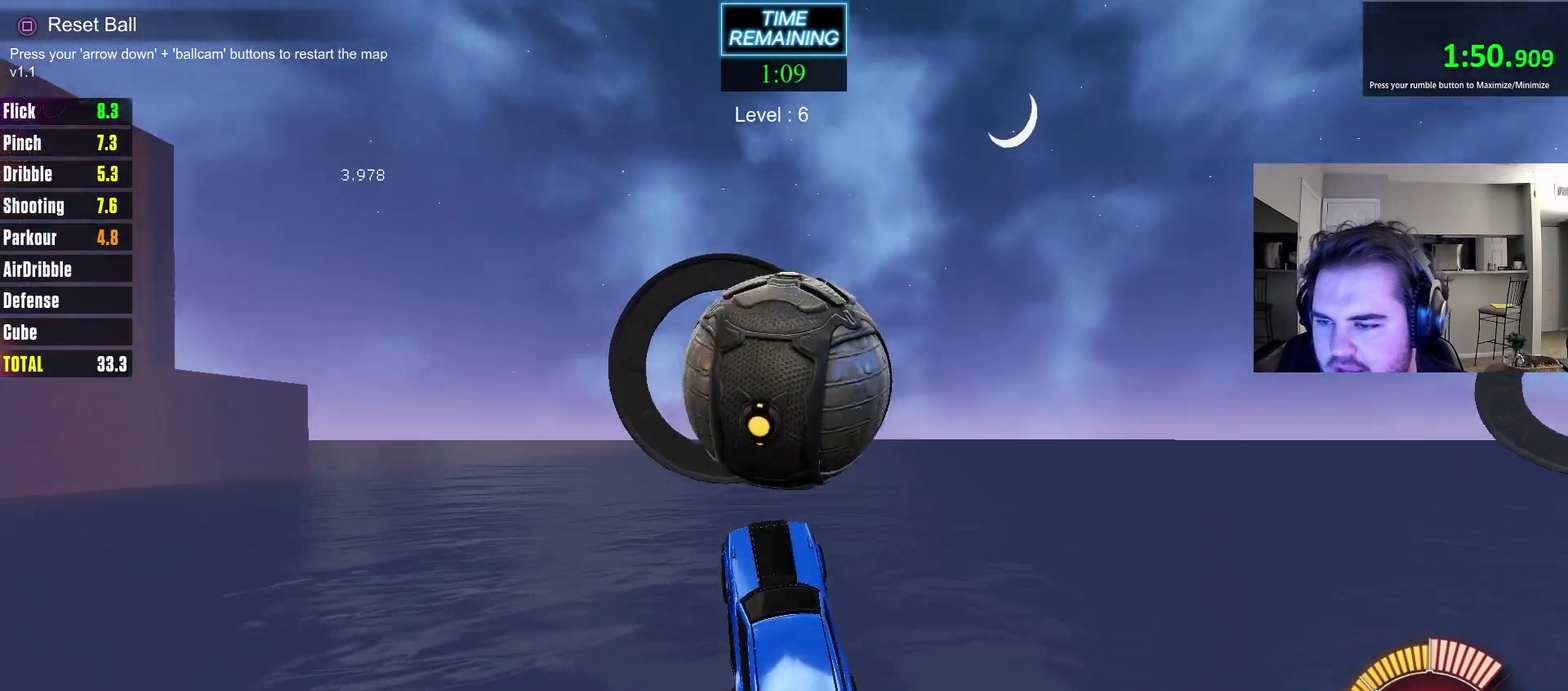
{"dt_ms": 500, "buttons": ["CIRCLE"], "left_stick": "down-left", "right_stick": "center", "events": [[133, "CIRCLE", "down"], [183, "left_stick", "up-right"], [333, "left_stick", "down-right"], [467, "left_stick", "down-left"]]}
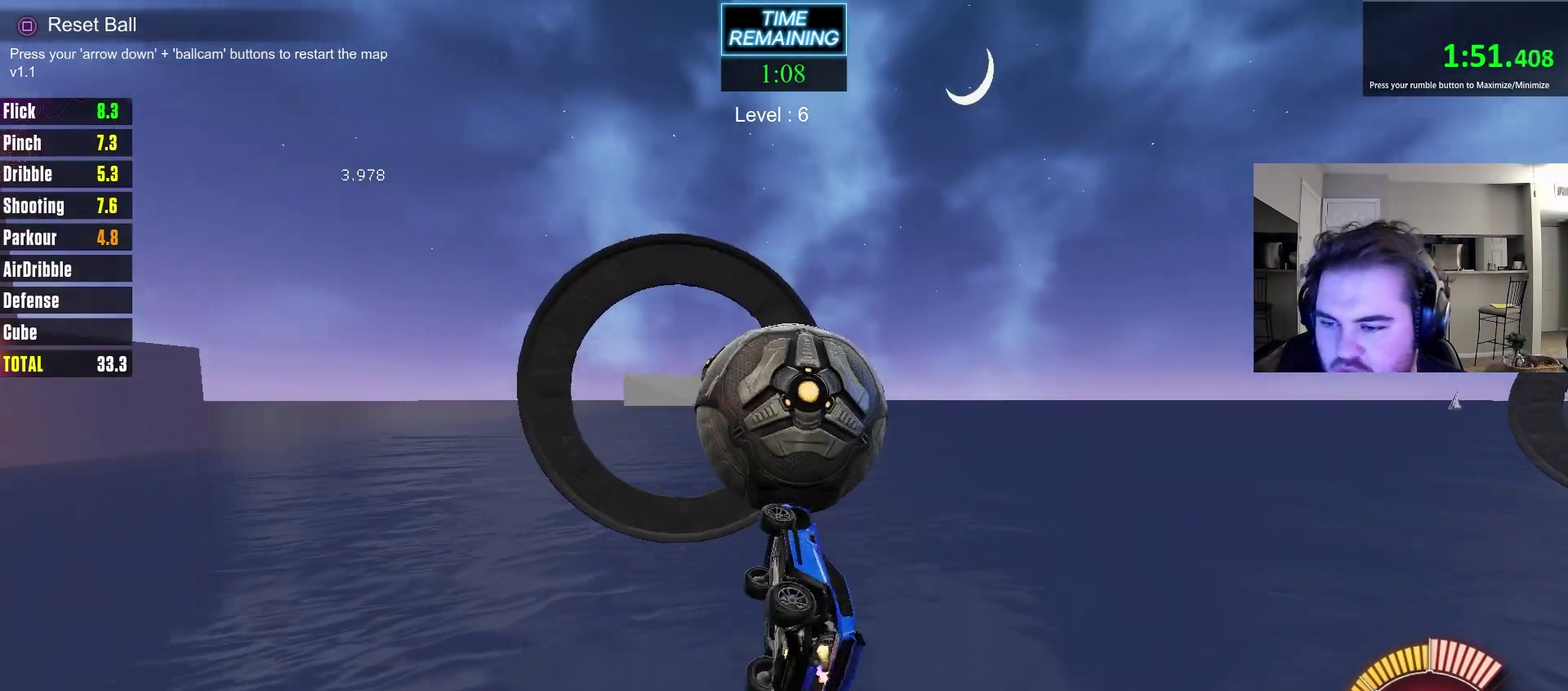
{"dt_ms": 500, "buttons": ["CIRCLE"], "left_stick": "up-left", "right_stick": "center"}
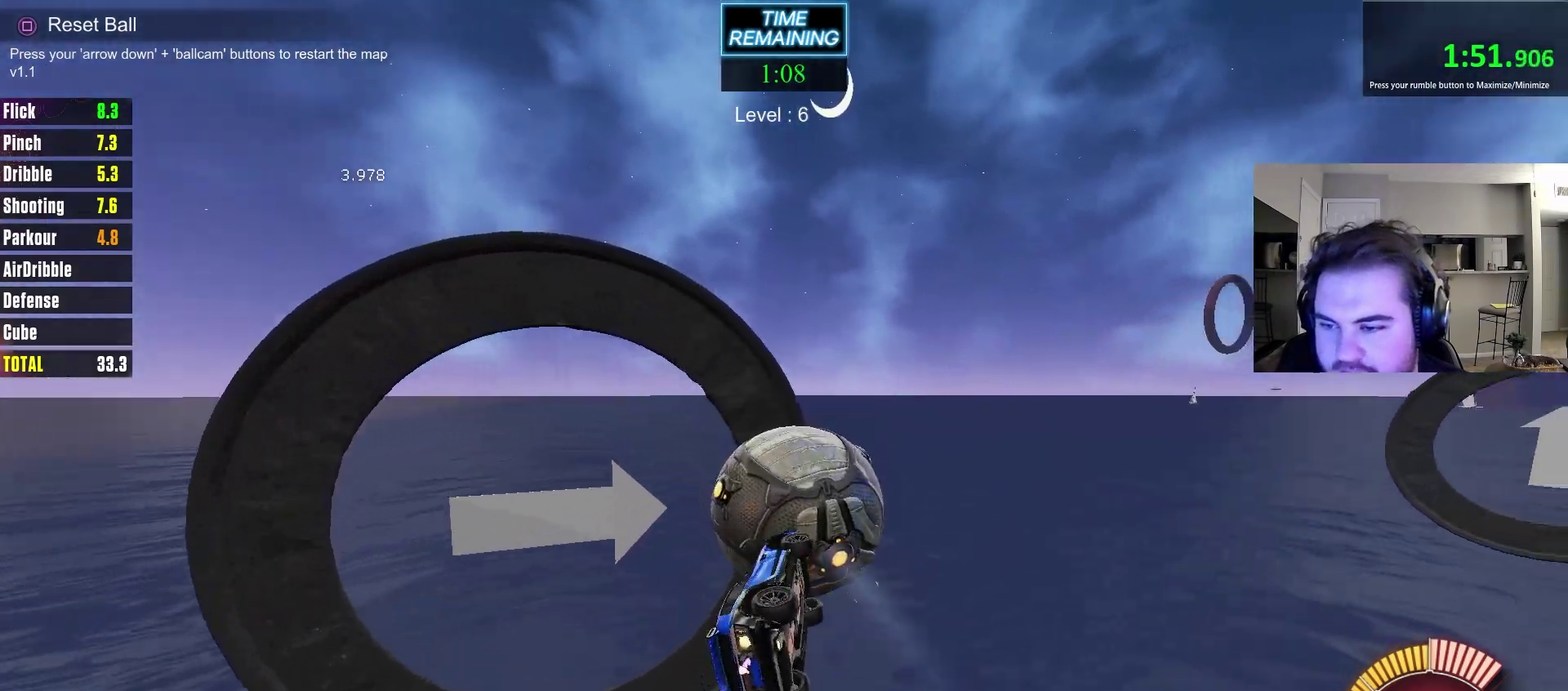
{"dt_ms": 500, "buttons": [], "left_stick": "down-left", "right_stick": "center", "events": [[83, "left_stick", "up"], [167, "left_stick", "up-right"], [217, "left_stick", "right"], [233, "CIRCLE", "up"], [283, "left_stick", "down-right"], [350, "left_stick", "down"], [400, "left_stick", "down-left"]]}
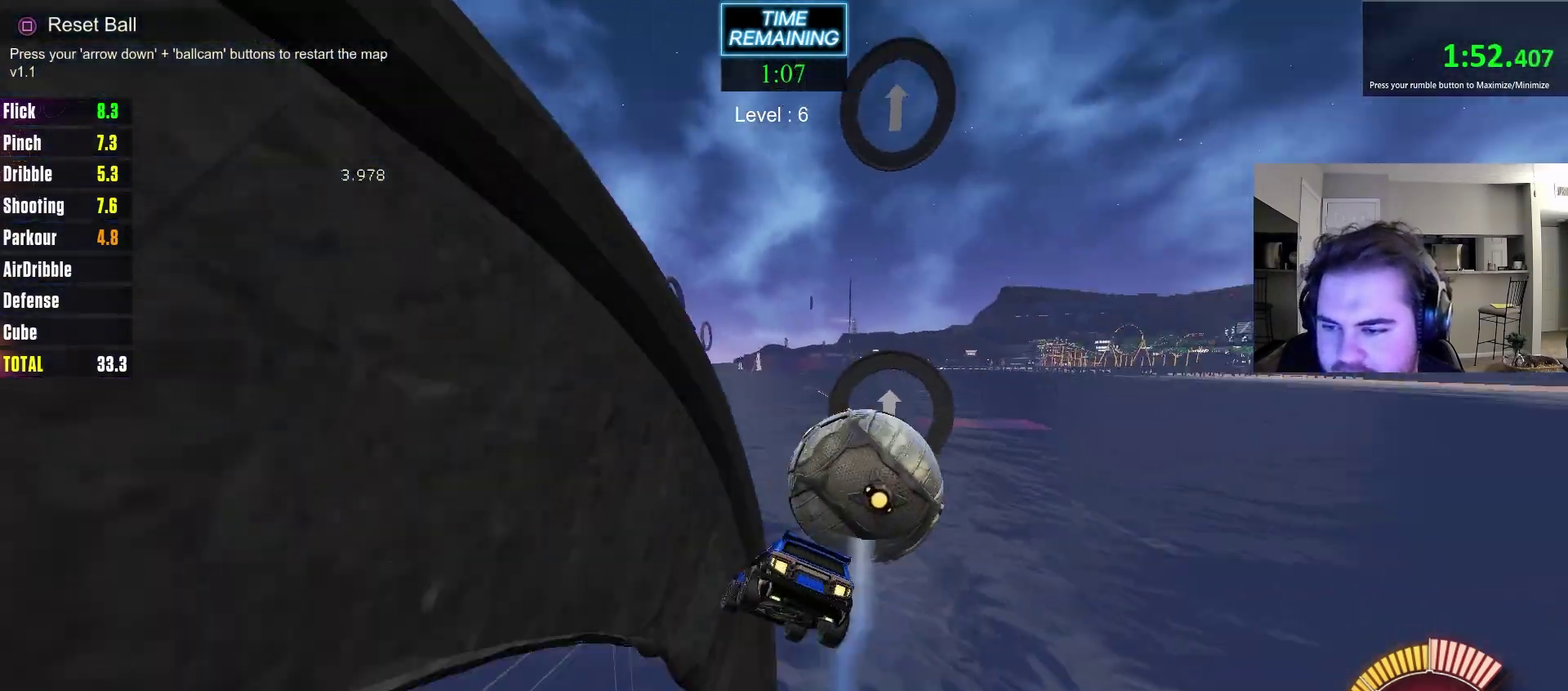
{"dt_ms": 500, "buttons": [], "left_stick": "up", "right_stick": "center"}
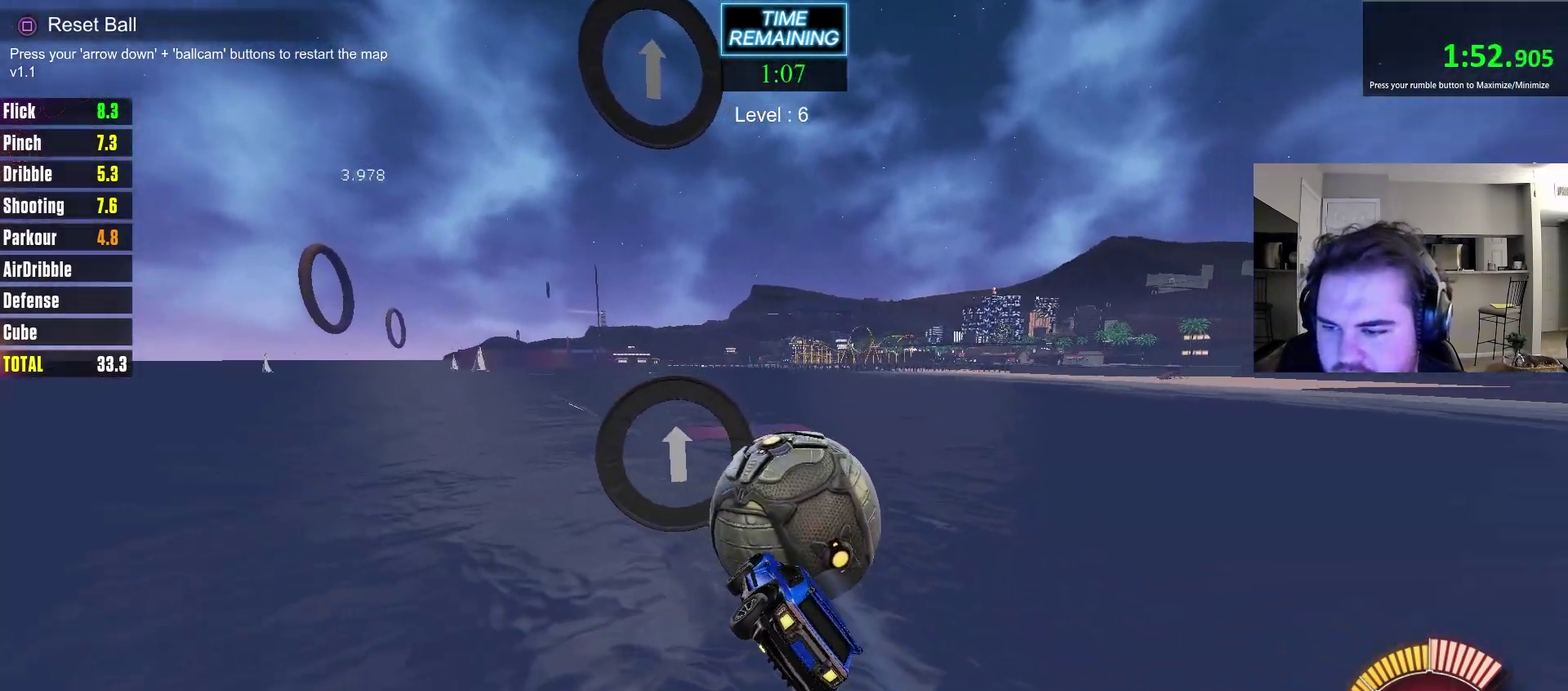
{"dt_ms": 400, "buttons": ["CIRCLE"], "left_stick": "center", "right_stick": "center"}